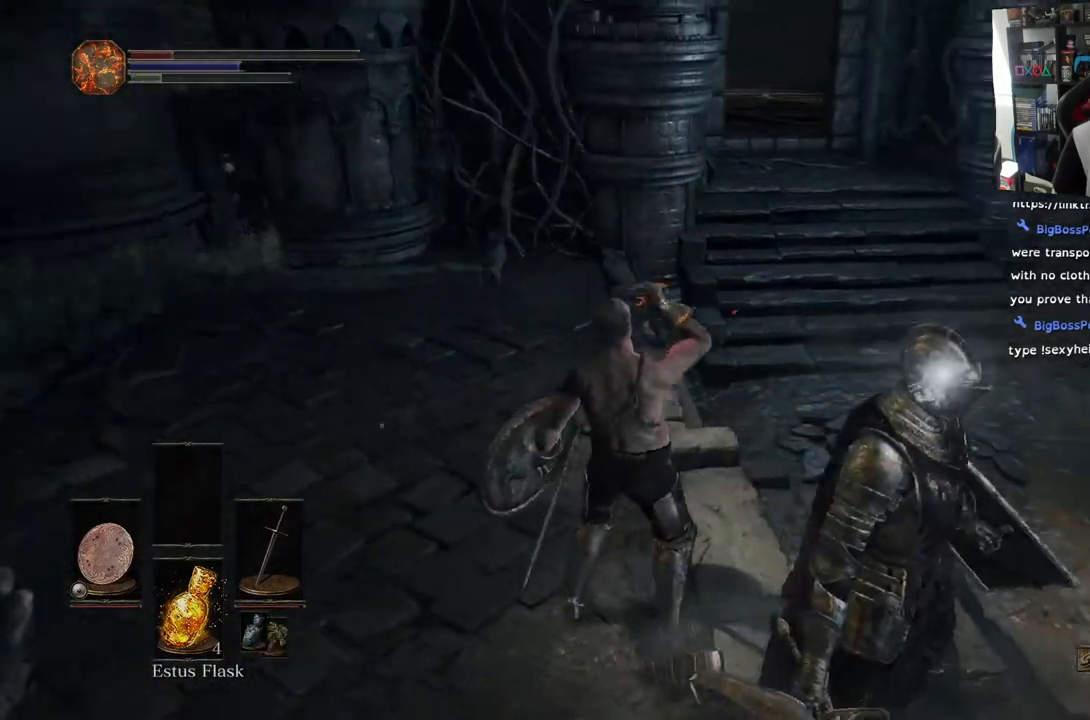
Gameplay with a controller (PlayStation layout); each line is a JSON object with the inputs held at the frame after it (dt_ms = milliseconds from this image to that frame). "events" lists button and stick changes between this image and that frame as [ms after this image, input, new state], when the widget could be followed in between.
{"dt_ms": 500, "buttons": [], "left_stick": "down", "right_stick": "center", "events": [[33, "left_stick", "right"], [400, "right_stick", "center"], [500, "left_stick", "down"]]}
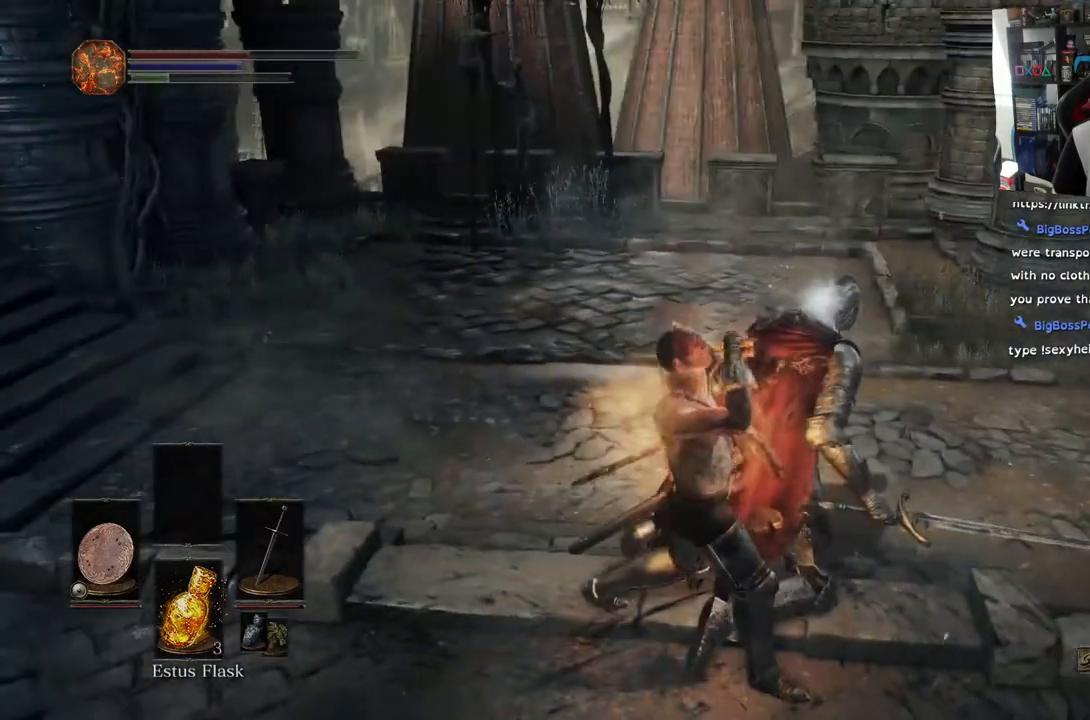
{"dt_ms": 500, "buttons": [], "left_stick": "center", "right_stick": "down", "events": [[83, "left_stick", "center"], [167, "R2", "down"], [233, "R2", "up"], [283, "right_stick", "down"]]}
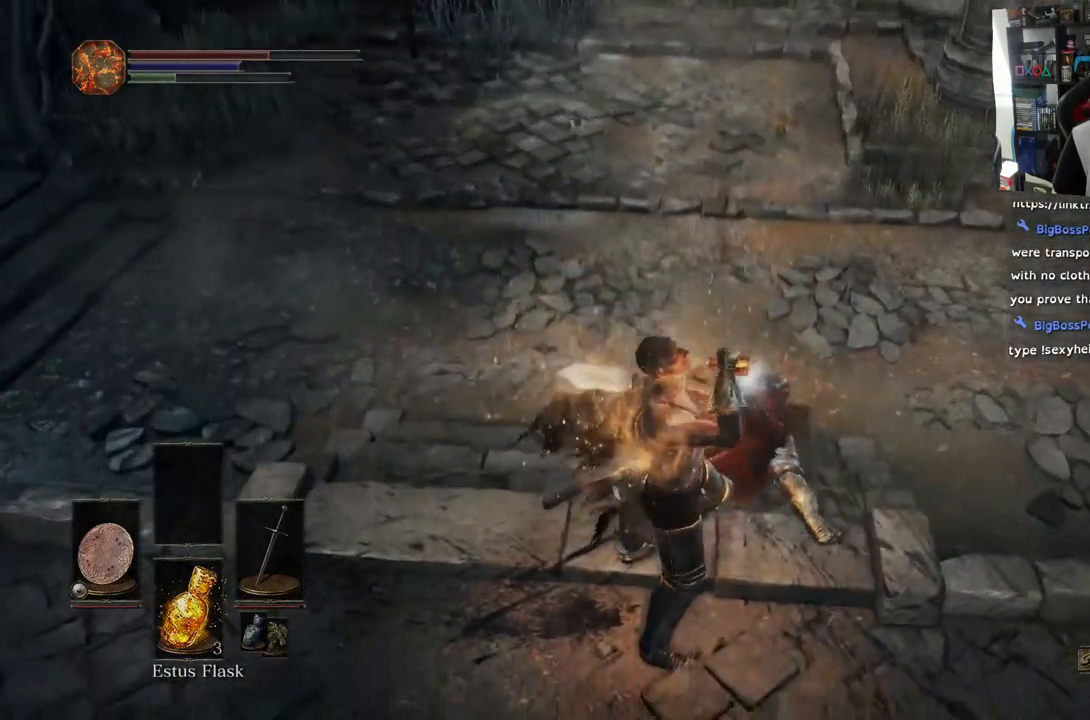
{"dt_ms": 500, "buttons": [], "left_stick": "up", "right_stick": "center", "events": [[67, "left_stick", "up-right"], [133, "left_stick", "up"], [183, "L2", "down"], [200, "right_stick", "left"], [250, "L2", "up"], [417, "right_stick", "center"]]}
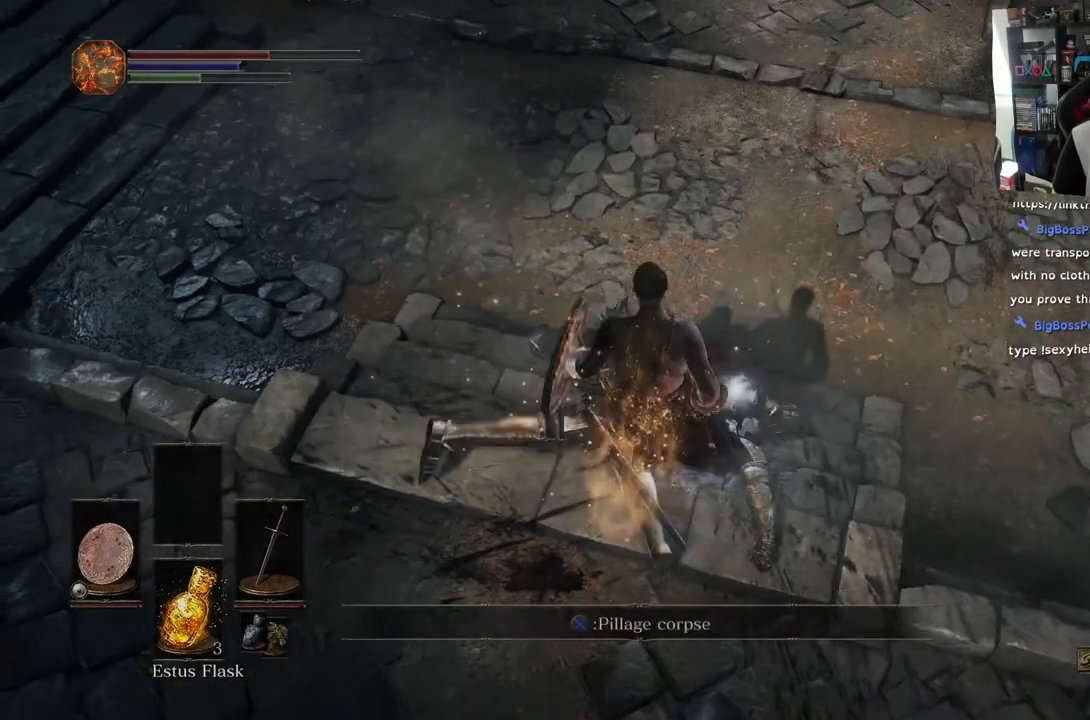
{"dt_ms": 500, "buttons": ["CROSS"], "left_stick": "up", "right_stick": "center"}
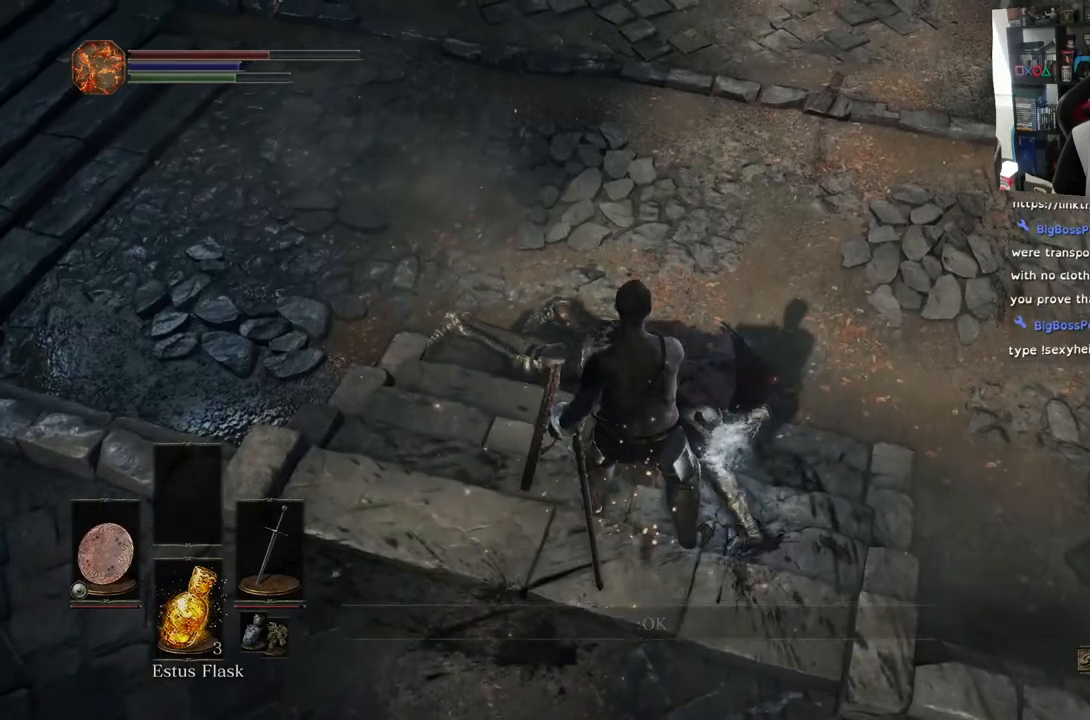
{"dt_ms": 500, "buttons": [], "left_stick": "up-right", "right_stick": "up-left", "events": [[17, "CROSS", "up"], [100, "left_stick", "center"], [417, "left_stick", "up-right"], [433, "right_stick", "up-left"]]}
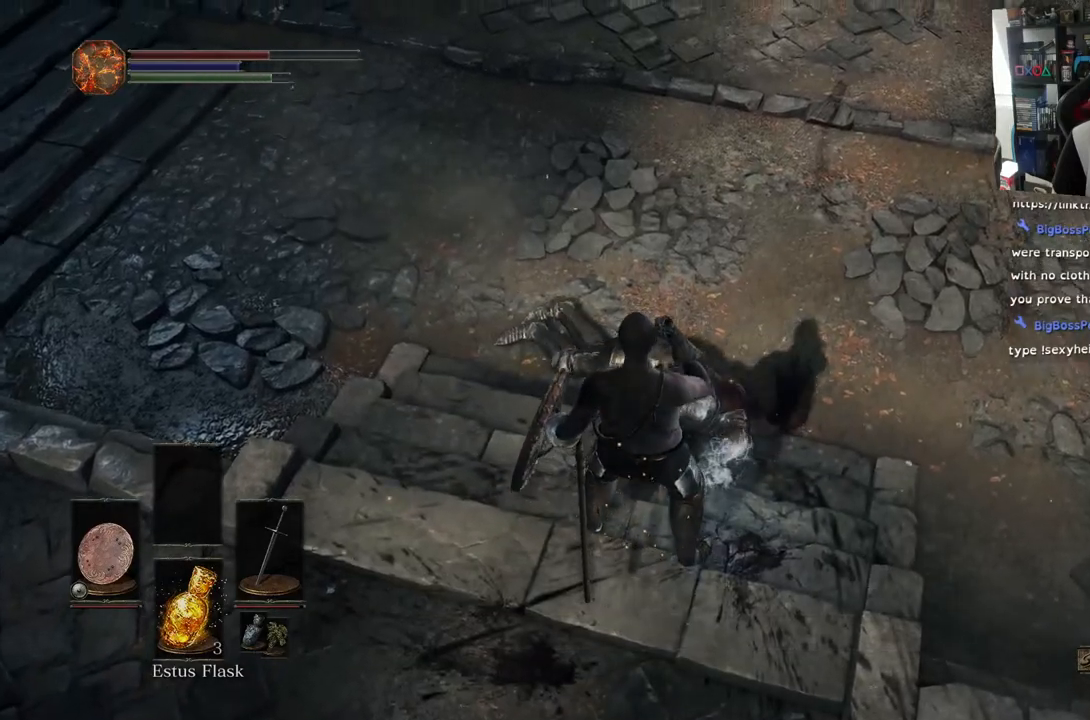
{"dt_ms": 1000, "buttons": [], "left_stick": "up-right", "right_stick": "up-left"}
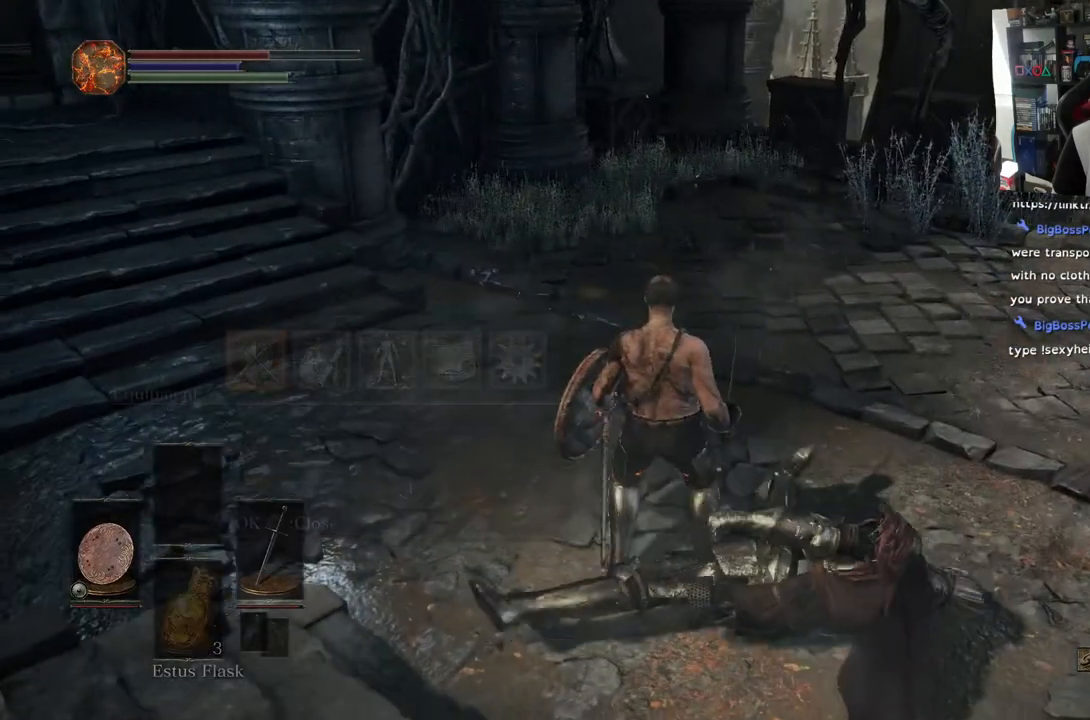
{"dt_ms": 1000, "buttons": [], "left_stick": "center", "right_stick": "center"}
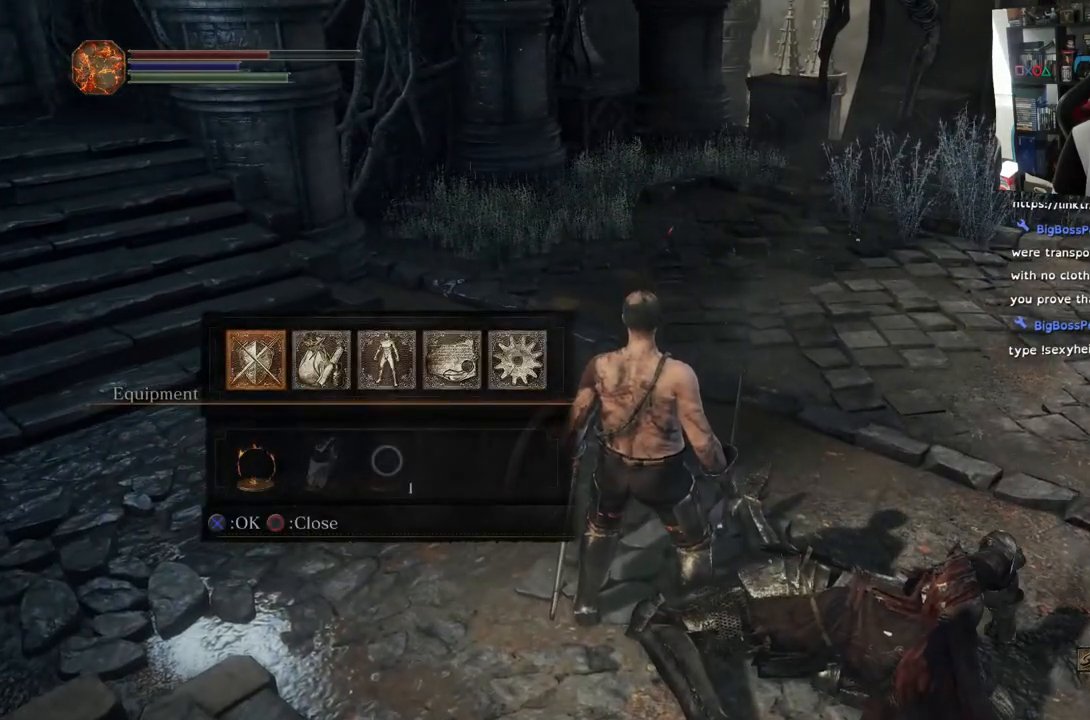
{"dt_ms": 1000, "buttons": [], "left_stick": "center", "right_stick": "center"}
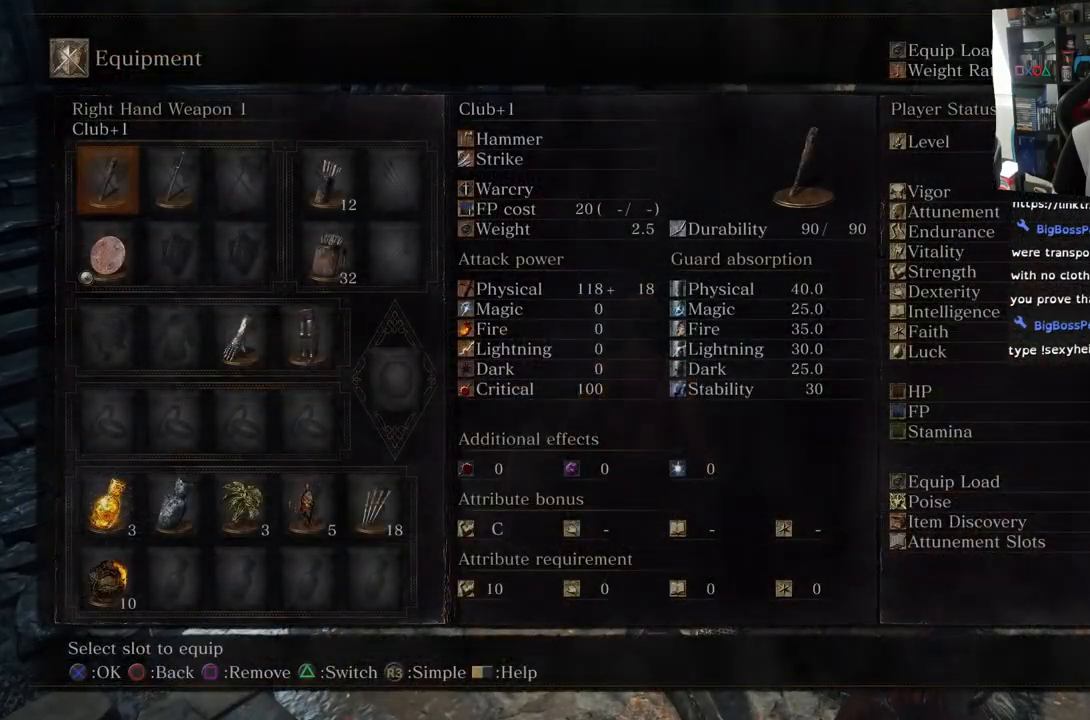
{"dt_ms": 500, "buttons": ["DPAD_DOWN"], "left_stick": "center", "right_stick": "center", "events": [[383, "DPAD_DOWN", "down"]]}
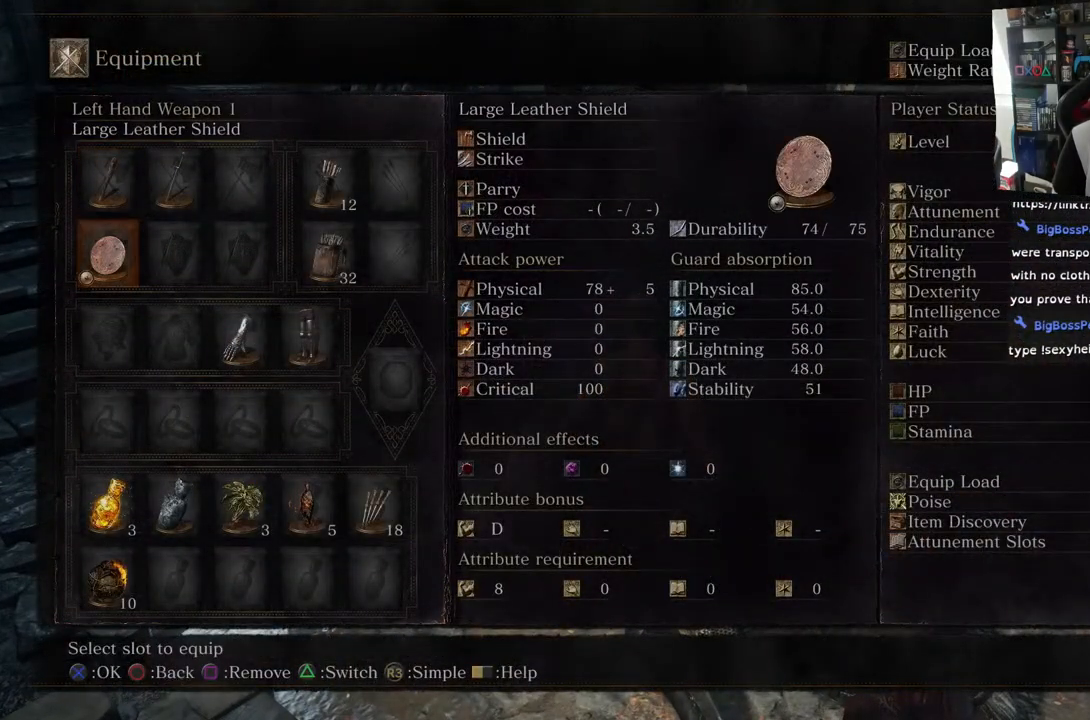
{"dt_ms": 500, "buttons": [], "left_stick": "center", "right_stick": "center", "events": [[33, "DPAD_DOWN", "up"], [150, "DPAD_DOWN", "down"], [283, "DPAD_DOWN", "up"]]}
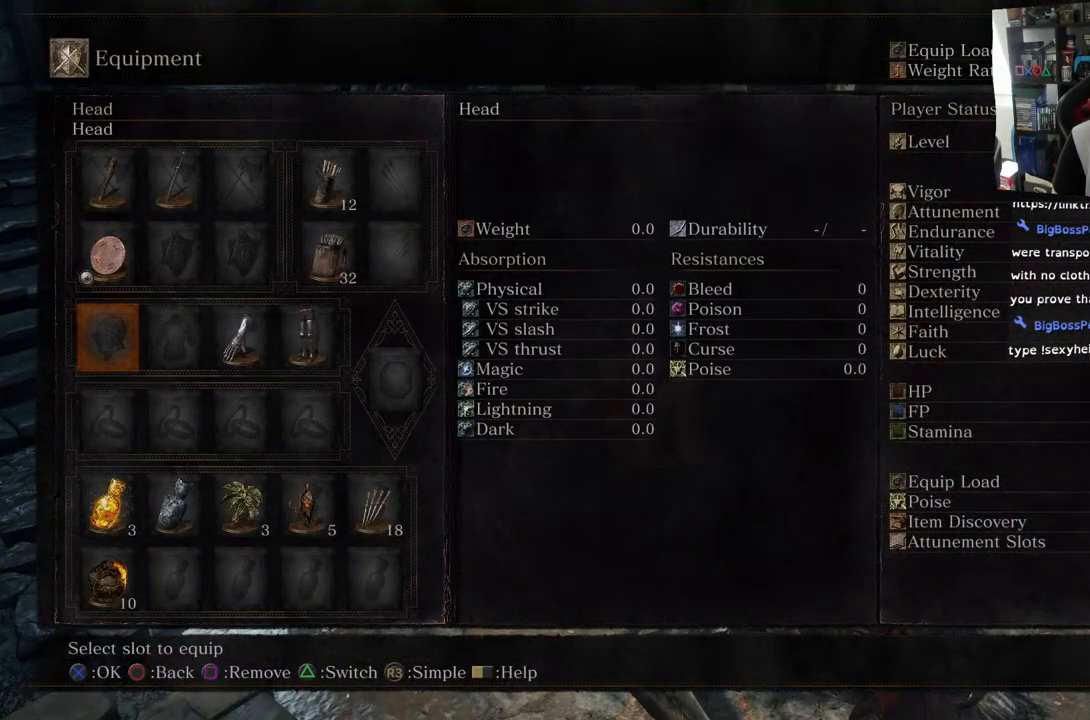
{"dt_ms": 500, "buttons": [], "left_stick": "center", "right_stick": "center", "events": [[33, "CROSS", "down"], [167, "CROSS", "up"]]}
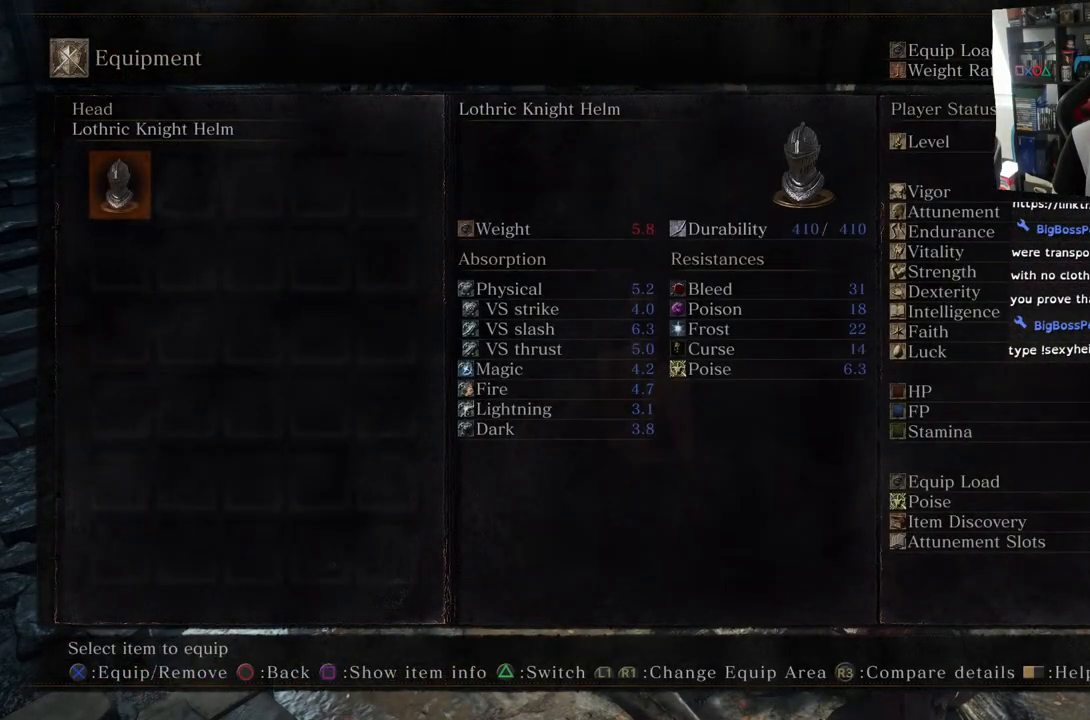
{"dt_ms": 500, "buttons": [], "left_stick": "center", "right_stick": "center", "events": []}
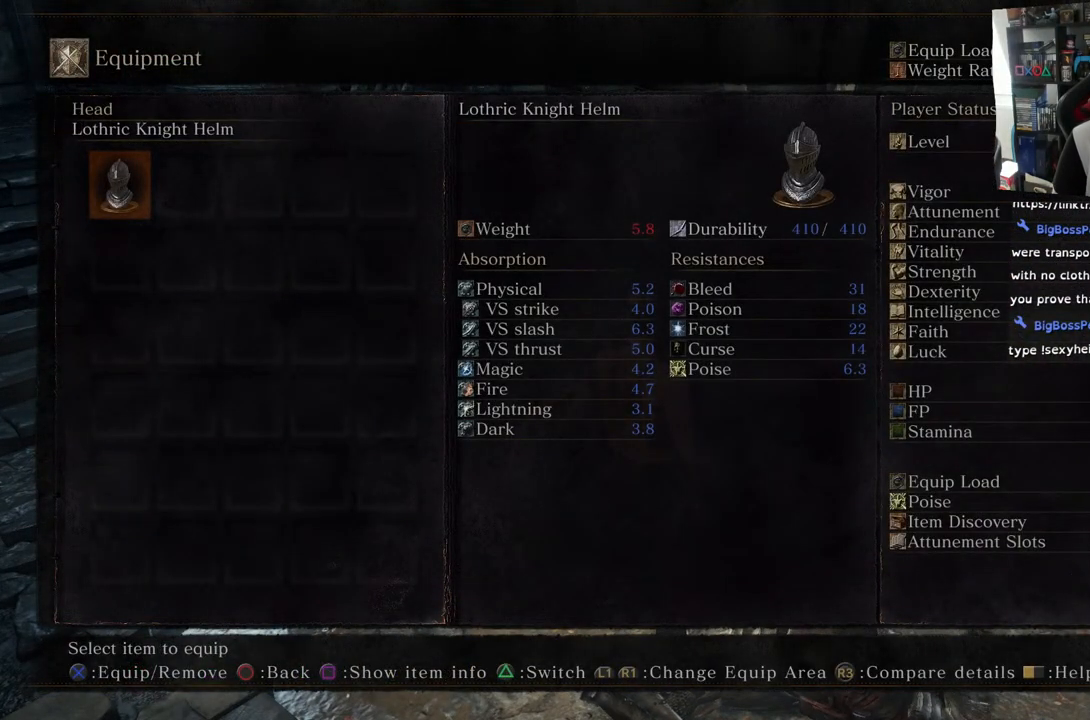
{"dt_ms": 500, "buttons": [], "left_stick": "center", "right_stick": "center", "events": []}
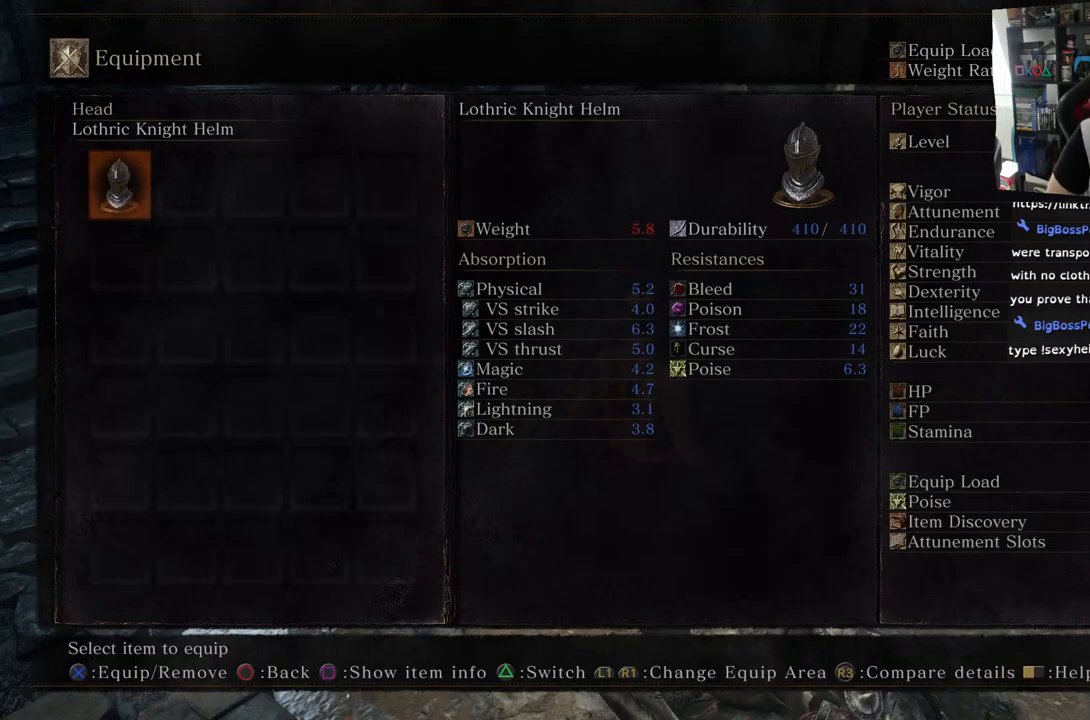
{"dt_ms": 500, "buttons": [], "left_stick": "center", "right_stick": "center", "events": []}
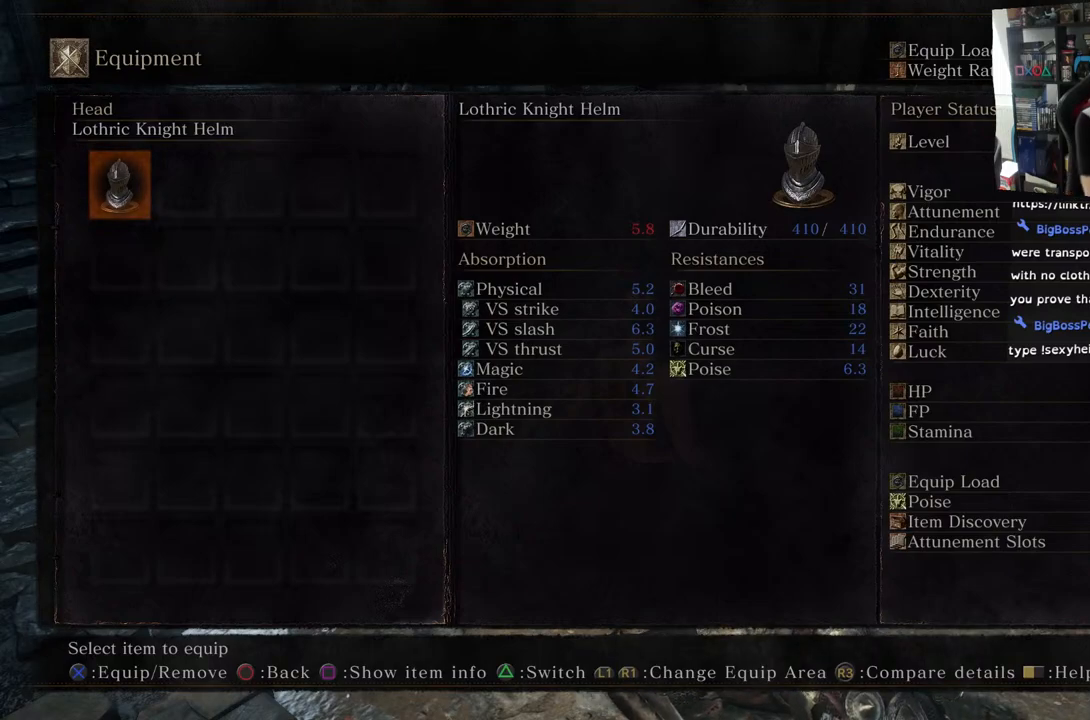
{"dt_ms": 500, "buttons": [], "left_stick": "center", "right_stick": "center", "events": []}
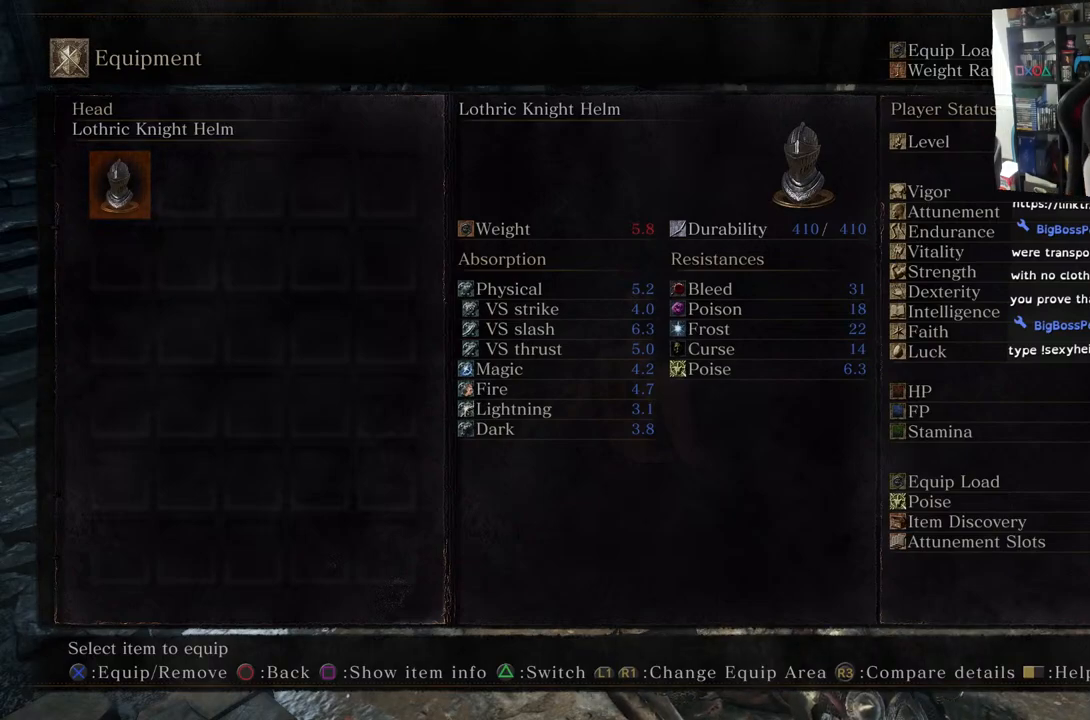
{"dt_ms": 500, "buttons": [], "left_stick": "center", "right_stick": "center", "events": []}
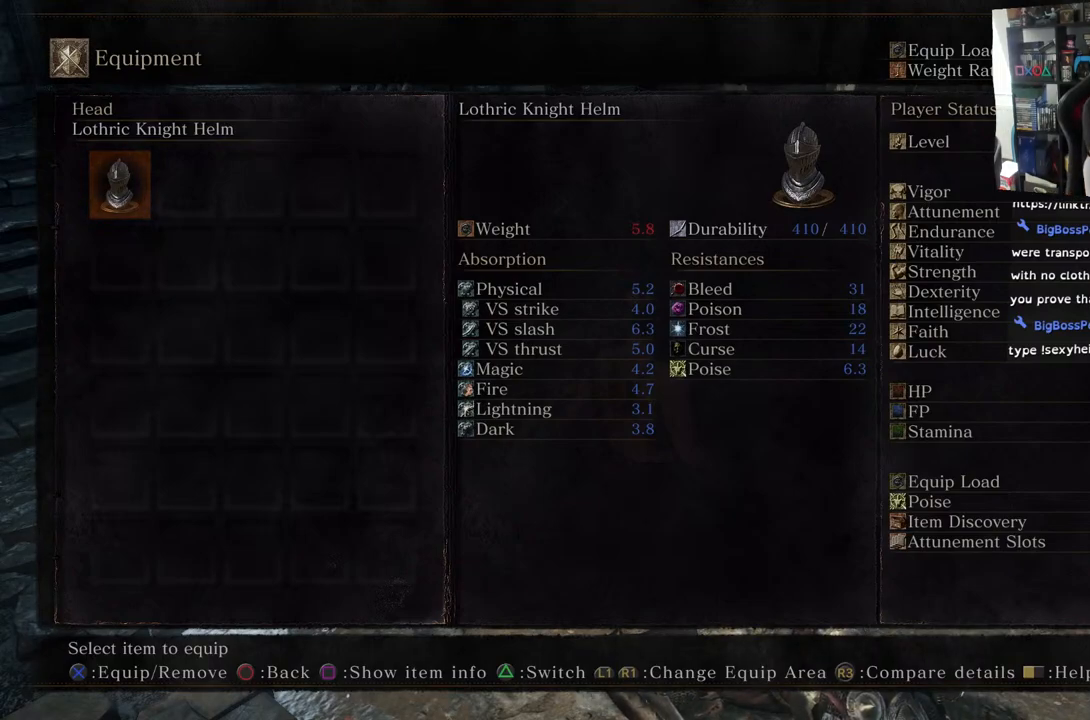
{"dt_ms": 500, "buttons": [], "left_stick": "center", "right_stick": "center", "events": [[17, "CROSS", "down"], [100, "CROSS", "up"]]}
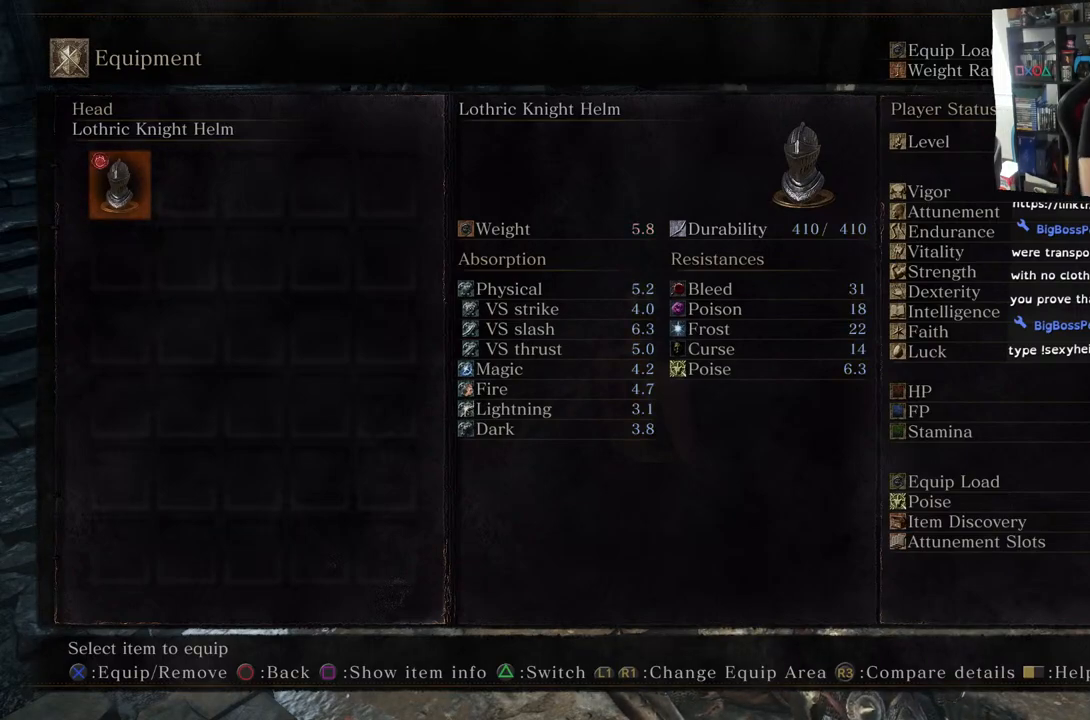
{"dt_ms": 500, "buttons": [], "left_stick": "center", "right_stick": "center", "events": []}
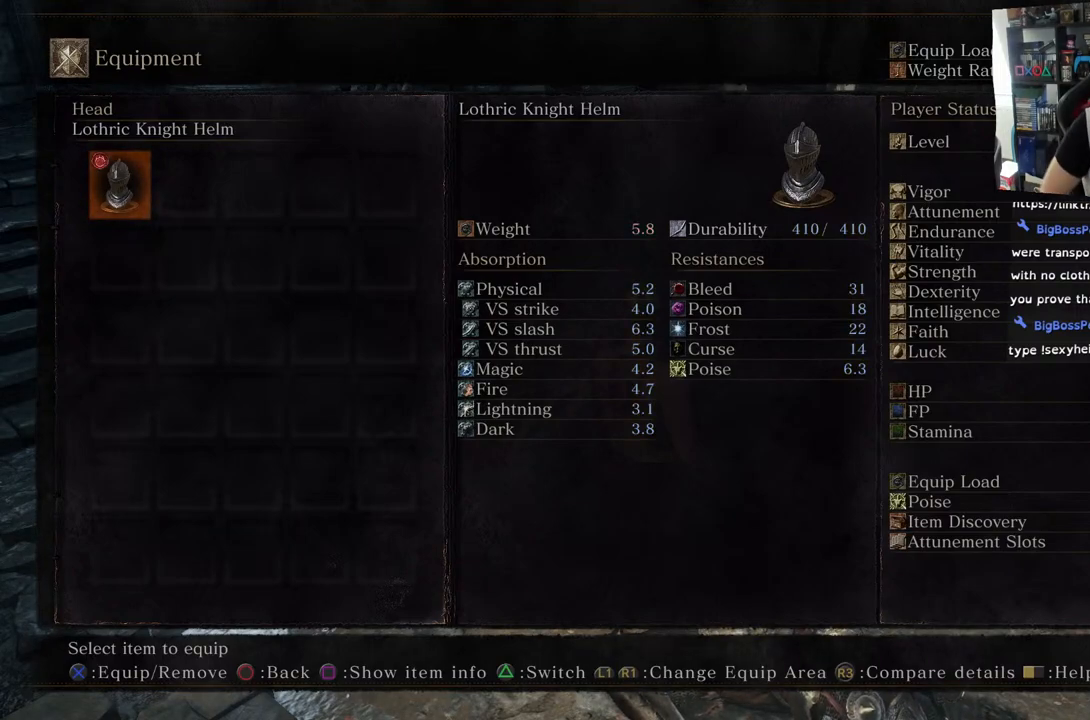
{"dt_ms": 500, "buttons": [], "left_stick": "center", "right_stick": "center", "events": [[17, "CIRCLE", "down"], [117, "CIRCLE", "up"]]}
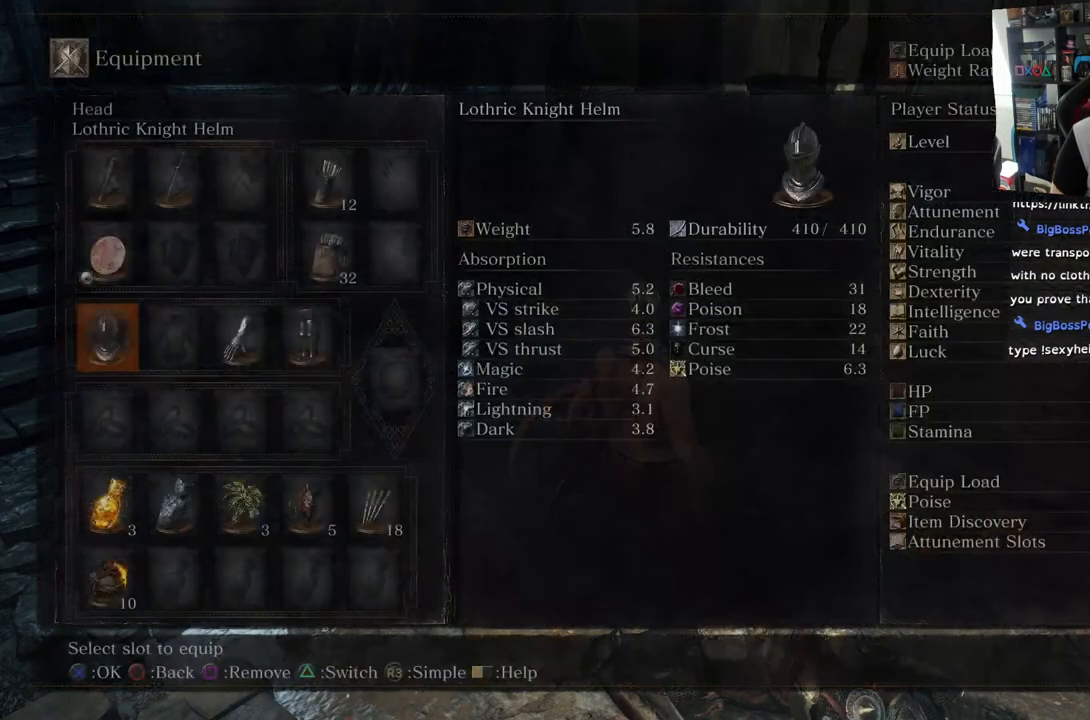
{"dt_ms": 500, "buttons": [], "left_stick": "center", "right_stick": "center", "events": []}
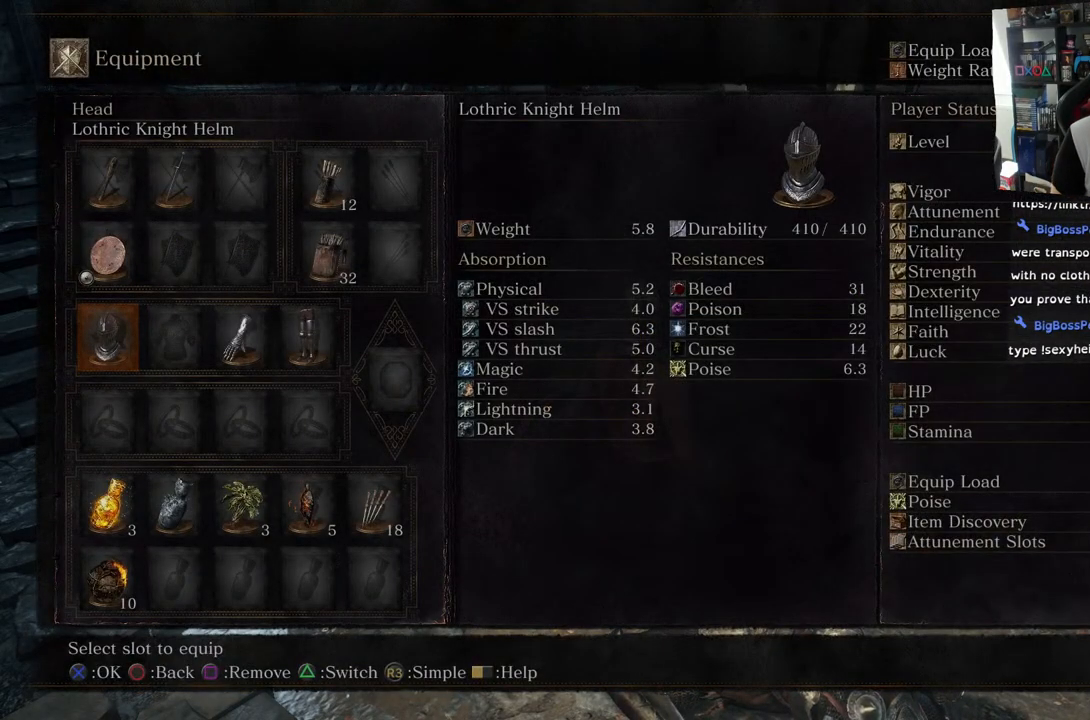
{"dt_ms": 500, "buttons": [], "left_stick": "center", "right_stick": "center", "events": [[33, "CIRCLE", "down"], [133, "CIRCLE", "up"]]}
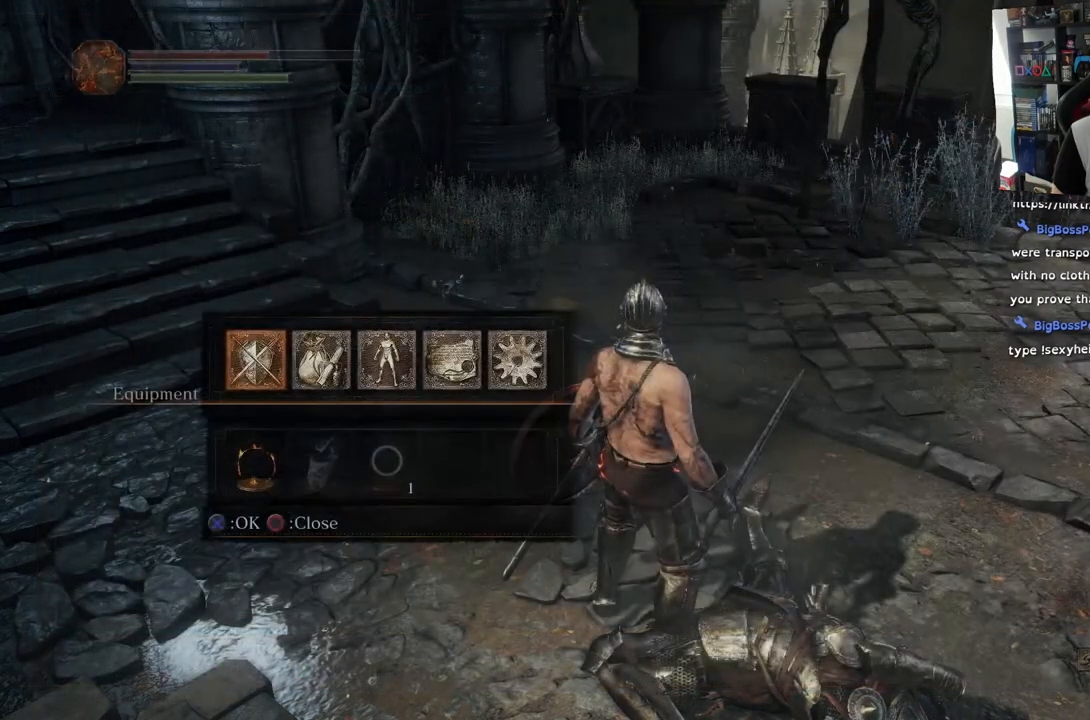
{"dt_ms": 500, "buttons": [], "left_stick": "up", "right_stick": "left", "events": [[50, "left_stick", "up"], [100, "right_stick", "left"]]}
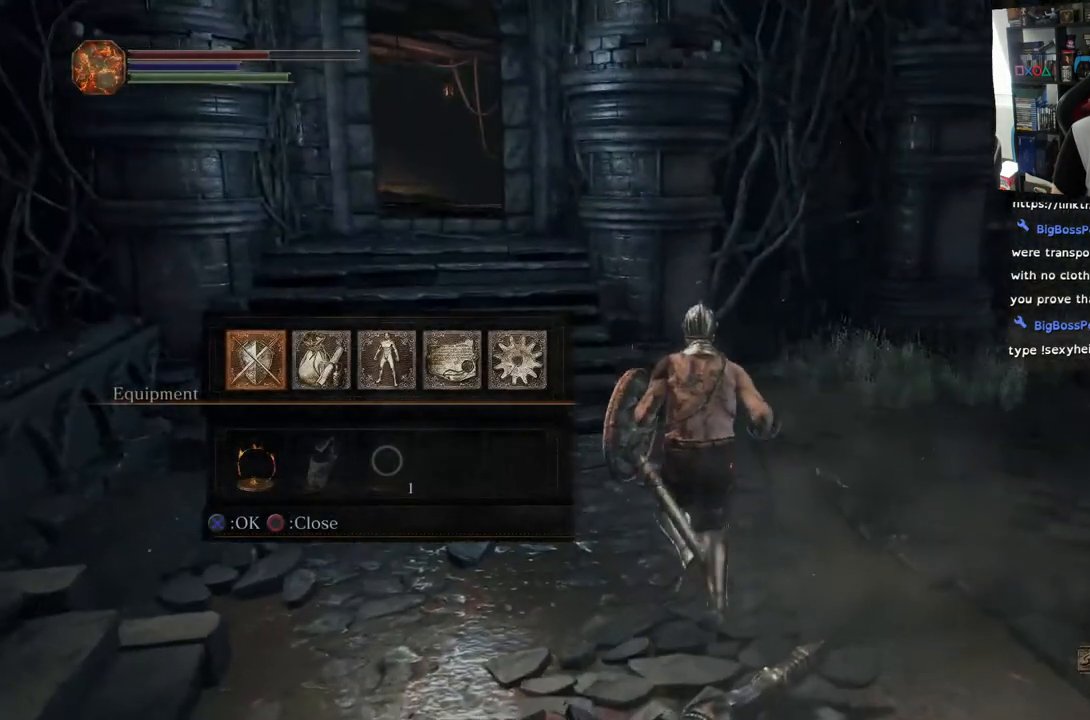
{"dt_ms": 500, "buttons": [], "left_stick": "up", "right_stick": "center", "events": [[67, "CIRCLE", "down"], [83, "right_stick", "center"], [150, "CIRCLE", "up"]]}
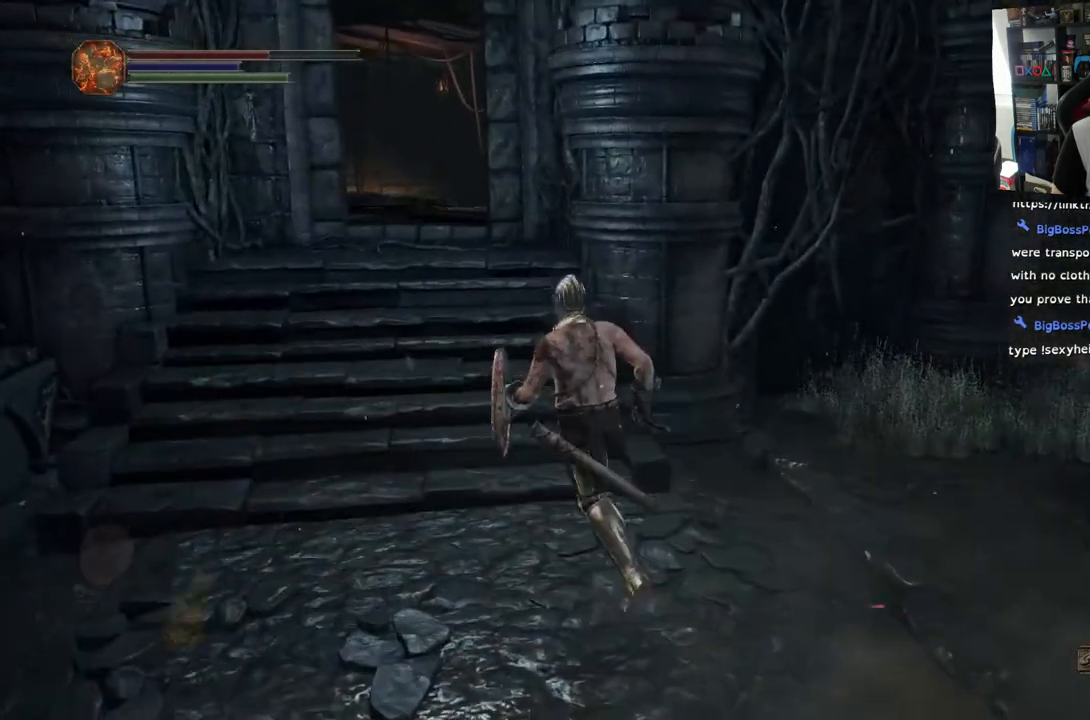
{"dt_ms": 500, "buttons": [], "left_stick": "up-left", "right_stick": "center", "events": [[17, "CIRCLE", "down"], [100, "CIRCLE", "up"], [483, "left_stick", "up-left"]]}
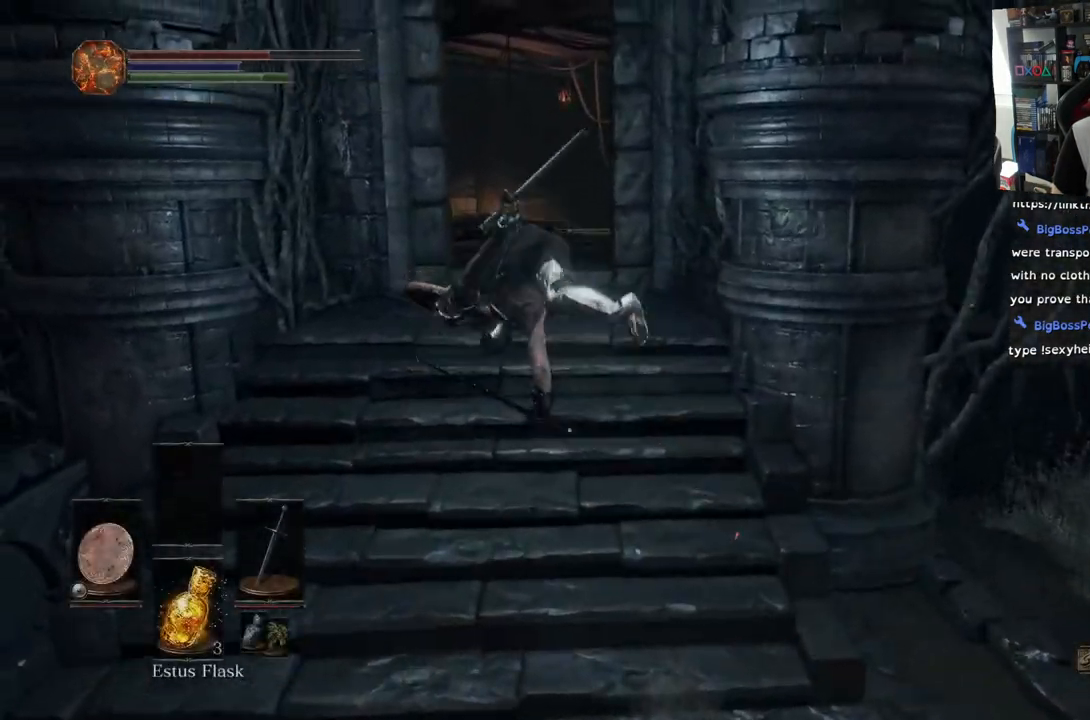
{"dt_ms": 500, "buttons": [], "left_stick": "up", "right_stick": "center", "events": [[433, "left_stick", "up"]]}
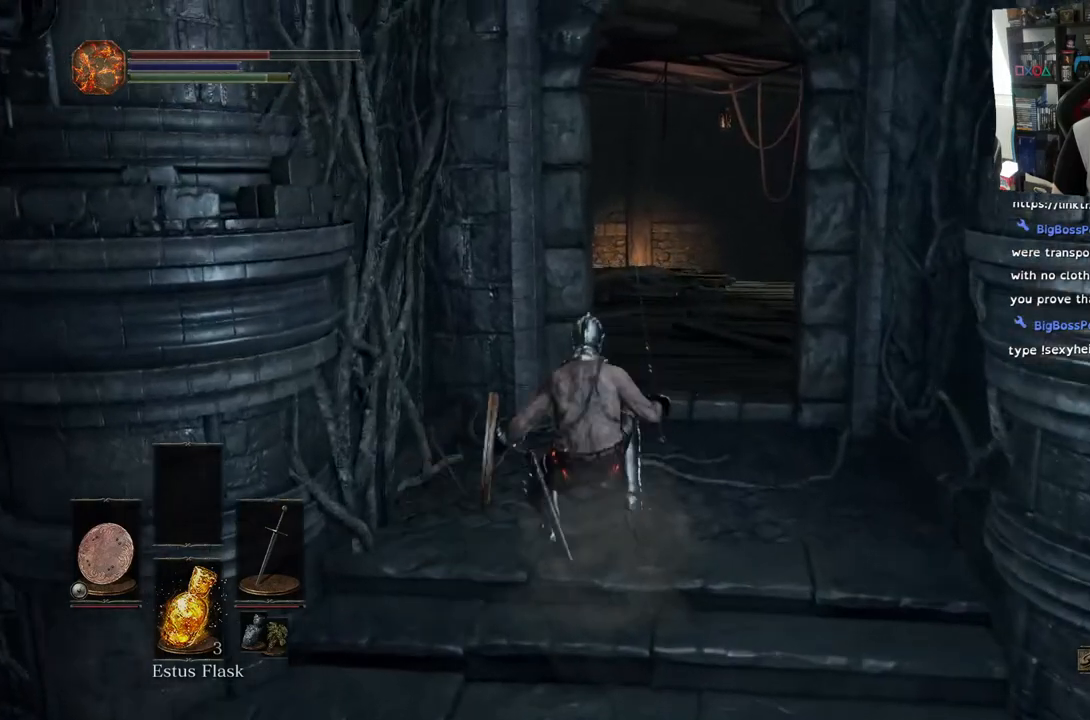
{"dt_ms": 500, "buttons": [], "left_stick": "up", "right_stick": "down-left", "events": [[483, "right_stick", "down-left"]]}
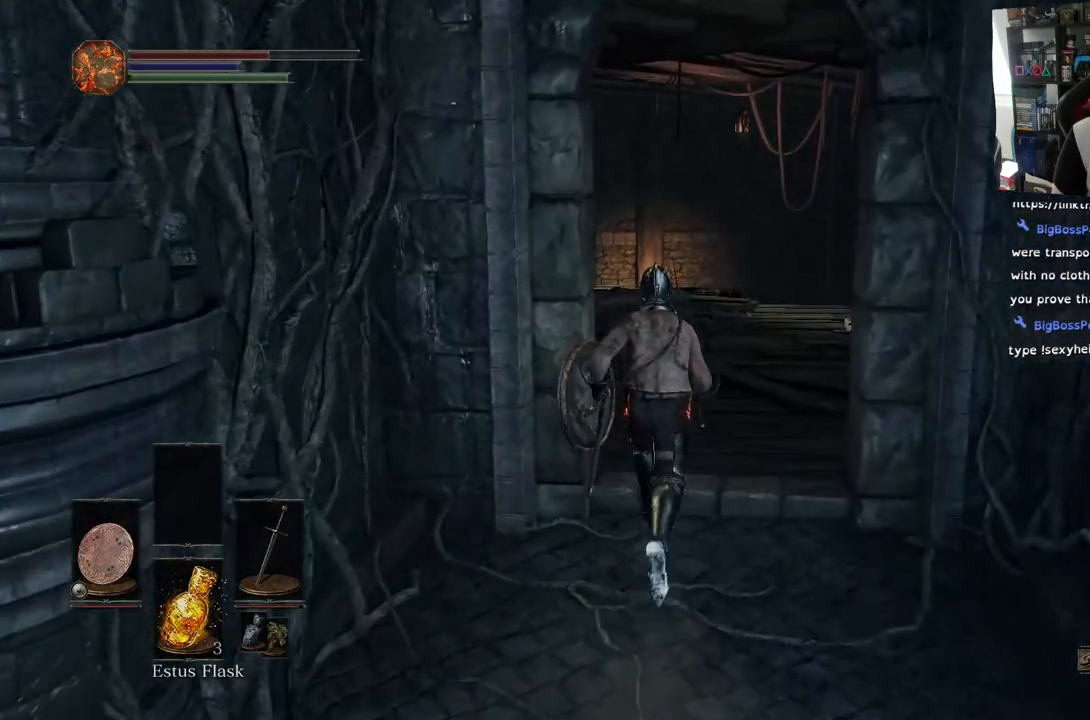
{"dt_ms": 500, "buttons": [], "left_stick": "up-right", "right_stick": "down-left", "events": [[450, "left_stick", "up-right"]]}
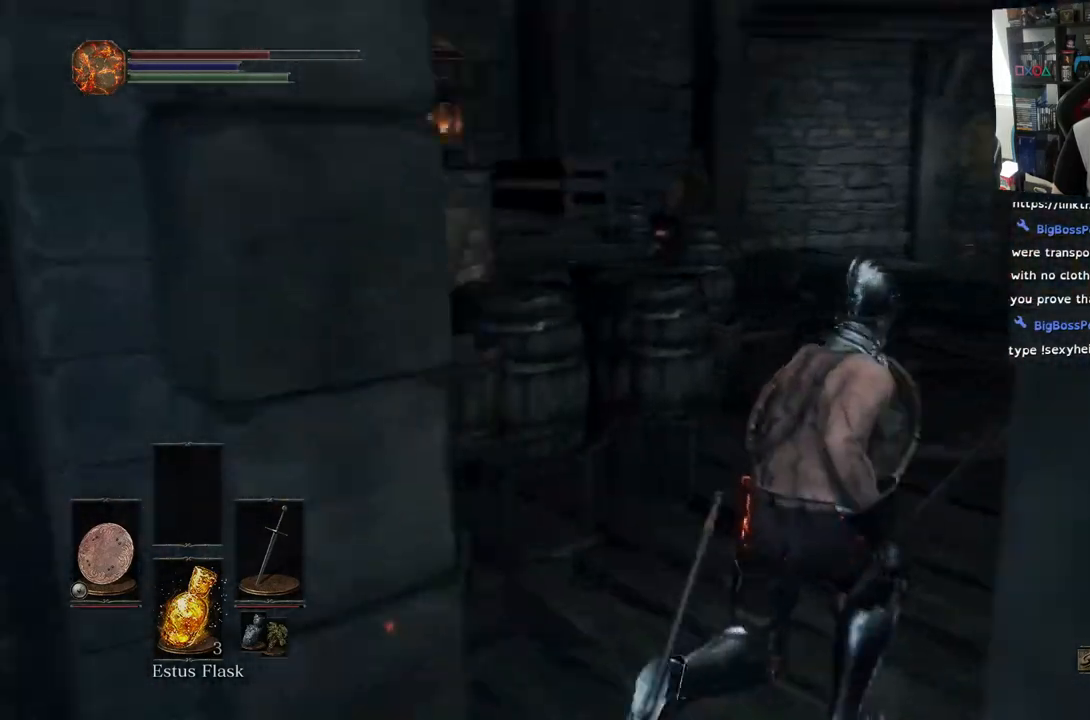
{"dt_ms": 500, "buttons": [], "left_stick": "up-right", "right_stick": "left", "events": [[50, "right_stick", "left"]]}
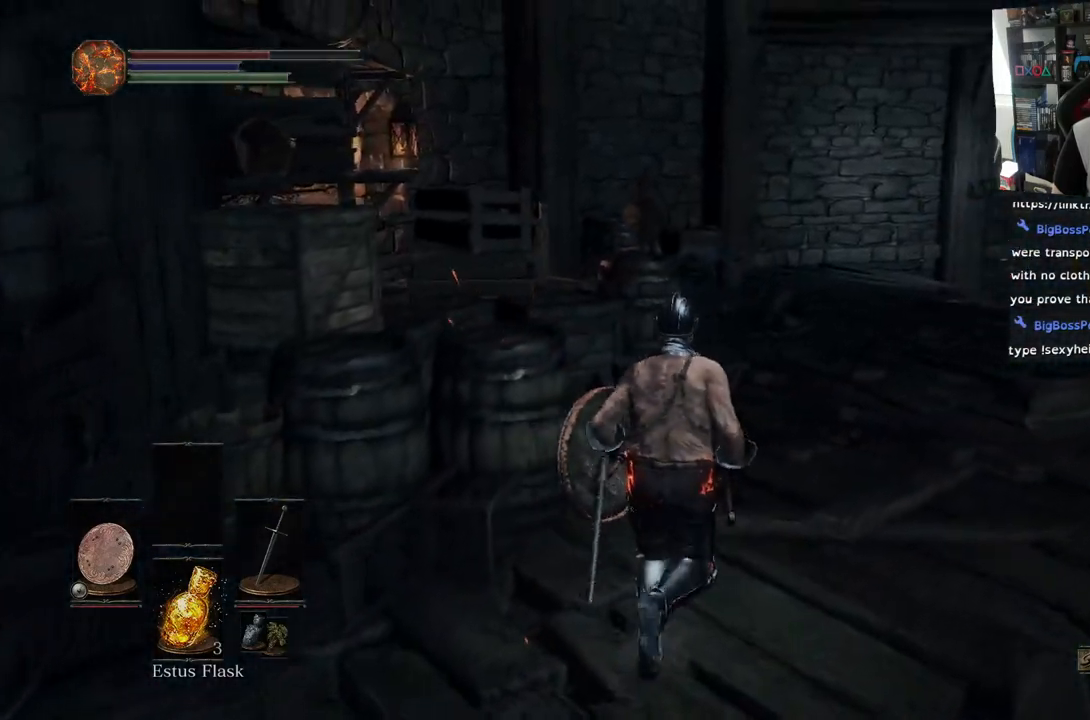
{"dt_ms": 500, "buttons": [], "left_stick": "up", "right_stick": "center", "events": [[33, "right_stick", "center"], [417, "left_stick", "up"]]}
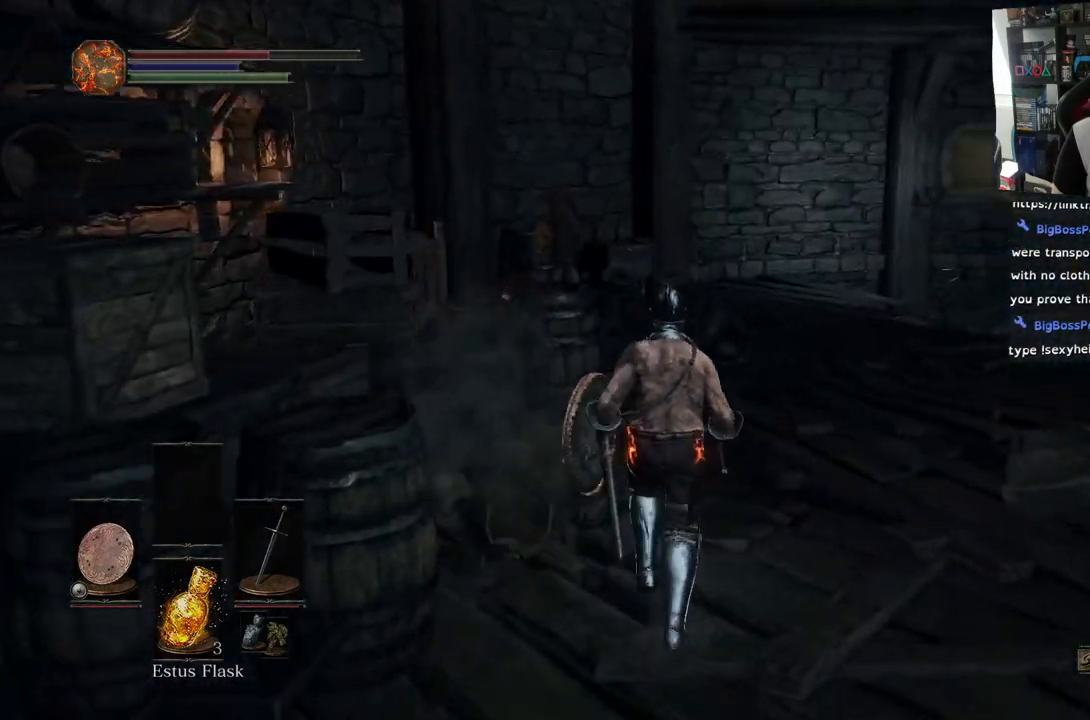
{"dt_ms": 500, "buttons": [], "left_stick": "up", "right_stick": "center", "events": [[83, "left_stick", "center"], [267, "R3", "down"], [317, "left_stick", "up"], [383, "R3", "up"]]}
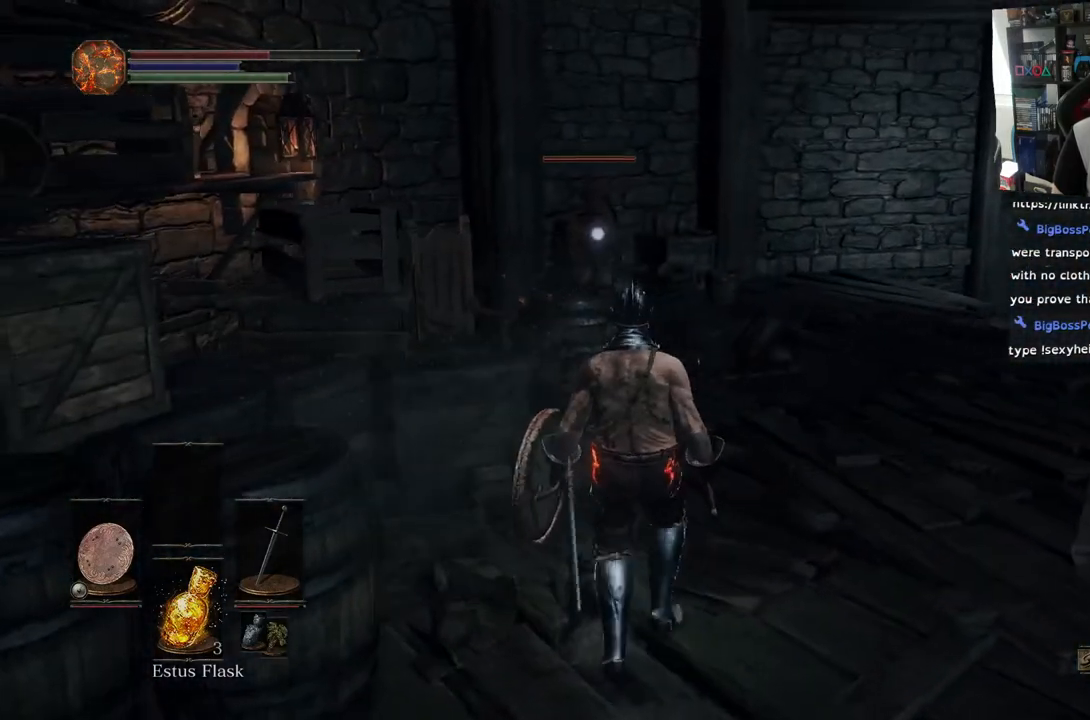
{"dt_ms": 500, "buttons": ["R1"], "left_stick": "up", "right_stick": "center", "events": [[500, "R1", "down"]]}